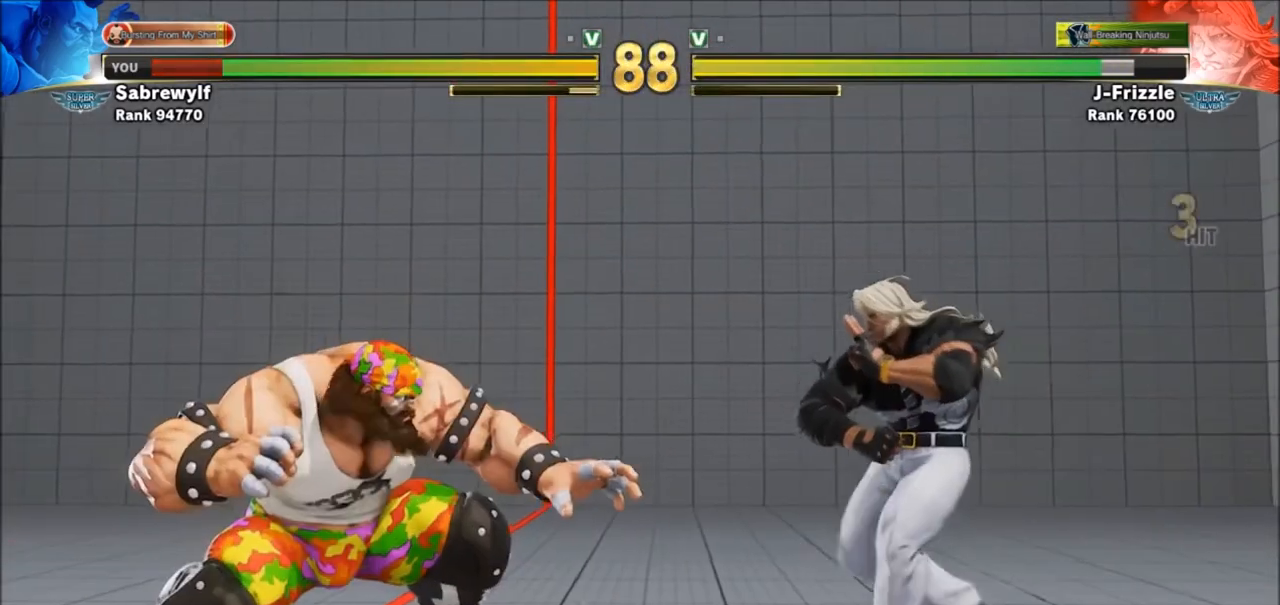
Gameplay with a controller (arcade stick); each line is a JSON object with the inputs held at the frame after it. "events" lists button and stick changes between this image and that frame as [ms after this image, input, new state], when the widget could be followed in between. Not read: L3 R3.
{"buttons": ["R1"], "left_stick": "center", "events": [[33, "SQUARE", "down"], [133, "SQUARE", "up"], [200, "left_stick", "center"], [233, "R1", "down"]]}
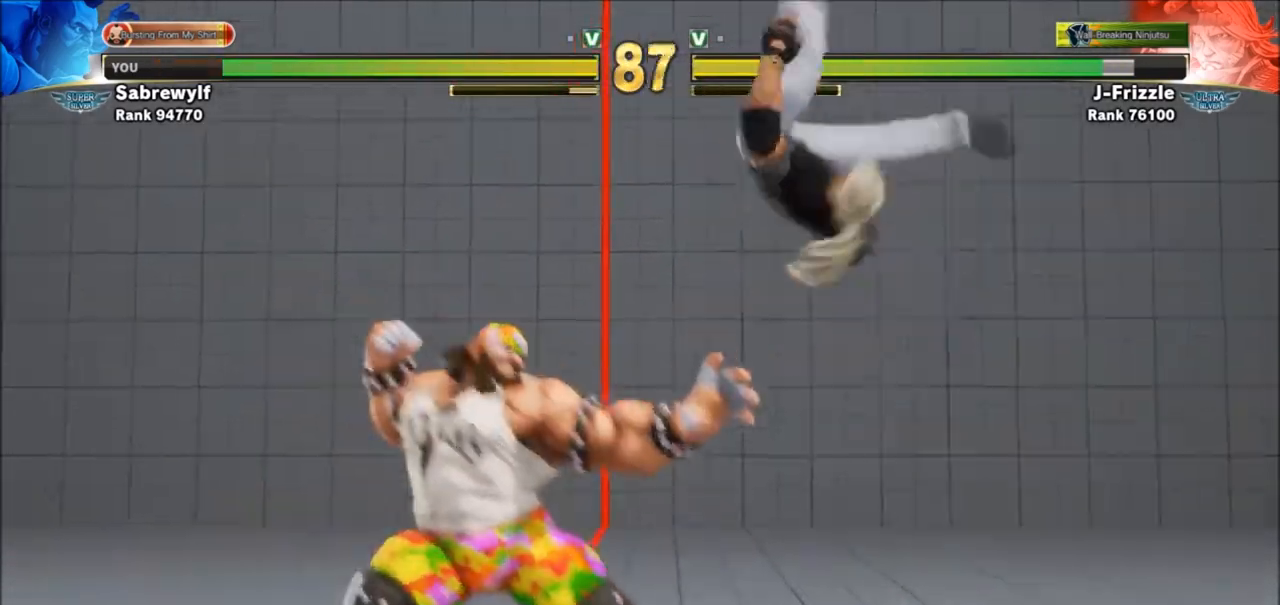
{"buttons": [], "left_stick": "center", "events": [[400, "R1", "up"]]}
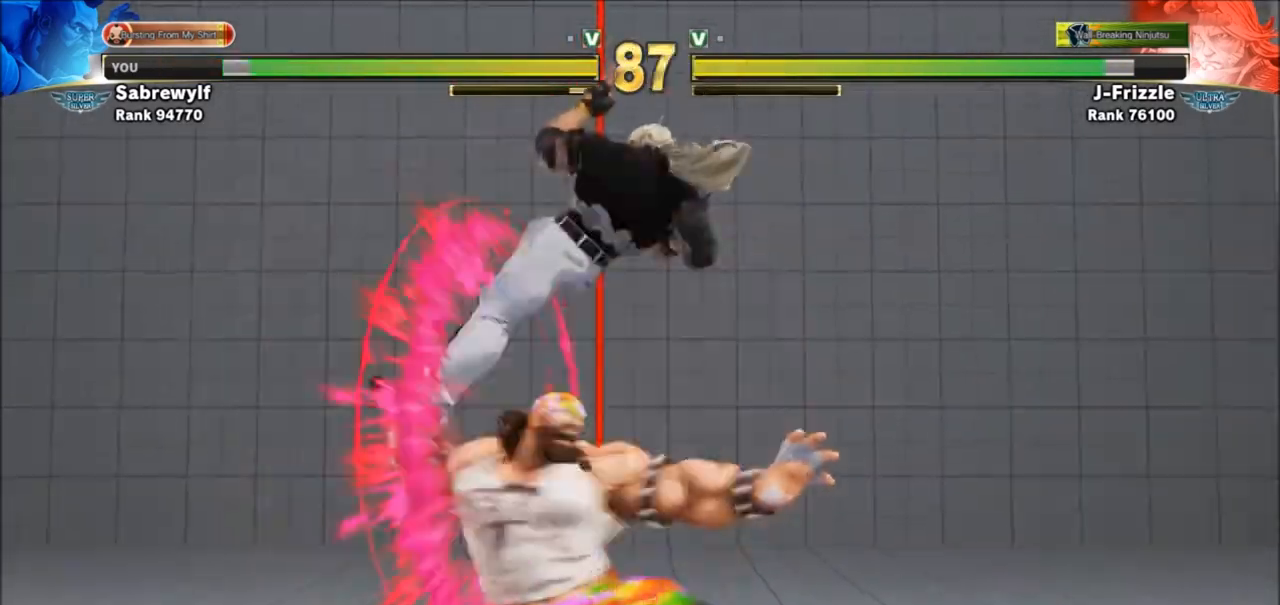
{"buttons": [], "left_stick": "down-right", "events": [[200, "left_stick", "down-right"]]}
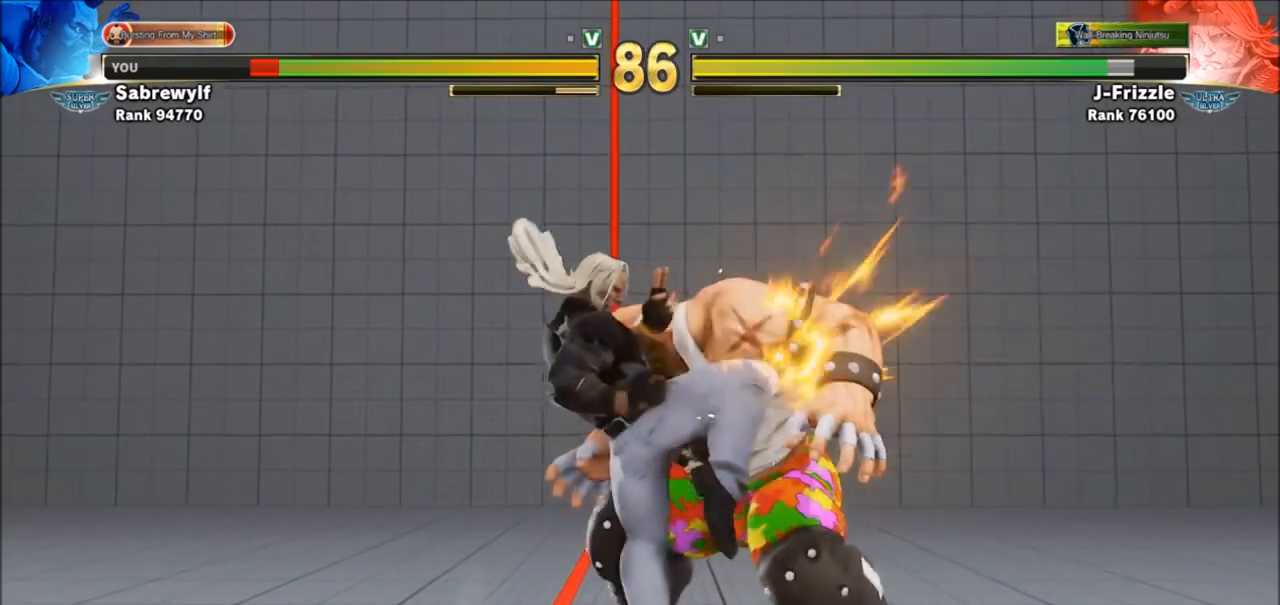
{"buttons": [], "left_stick": "down-right", "events": []}
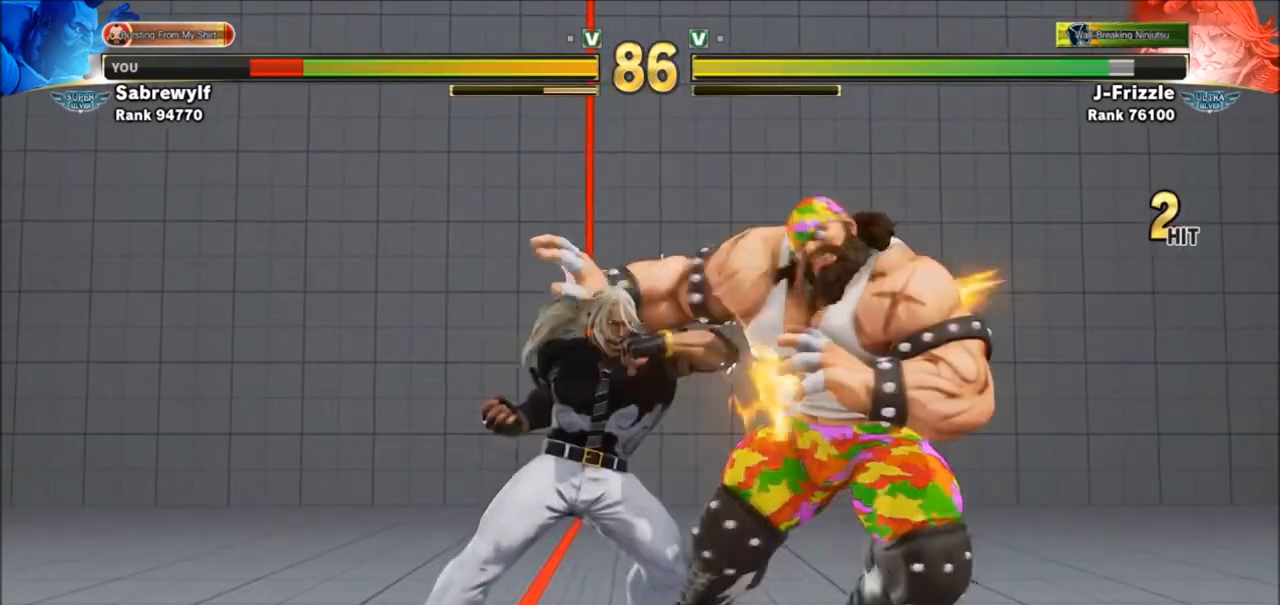
{"buttons": [], "left_stick": "down-right", "events": []}
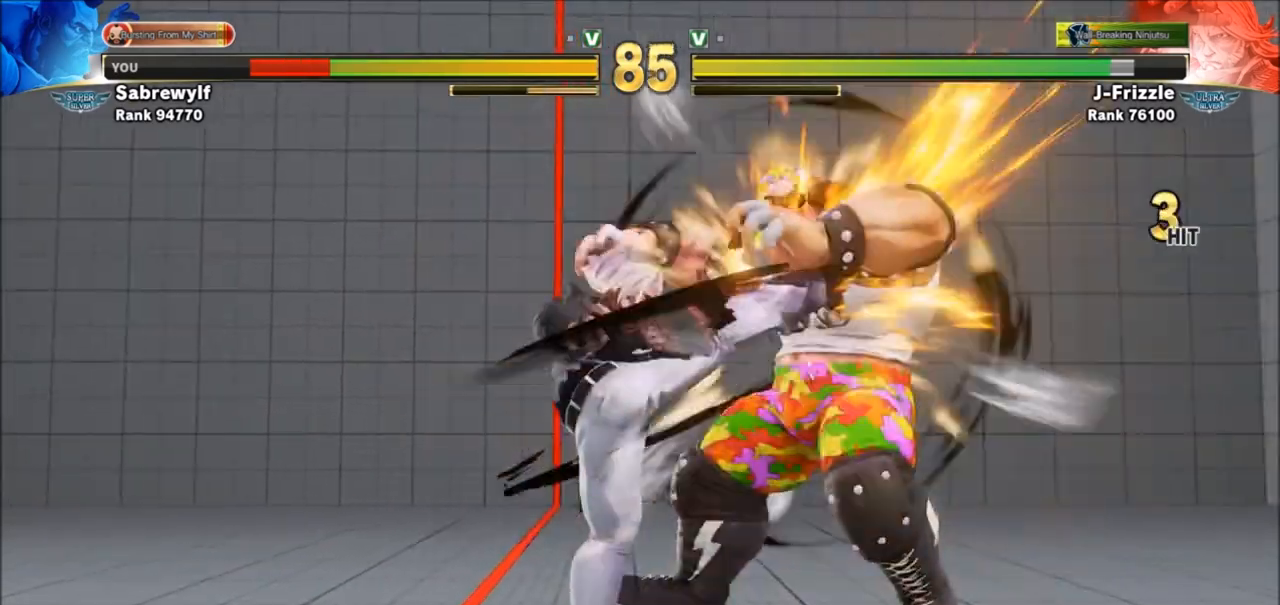
{"buttons": [], "left_stick": "center", "events": [[200, "left_stick", "center"], [434, "CROSS", "down"], [501, "CROSS", "up"]]}
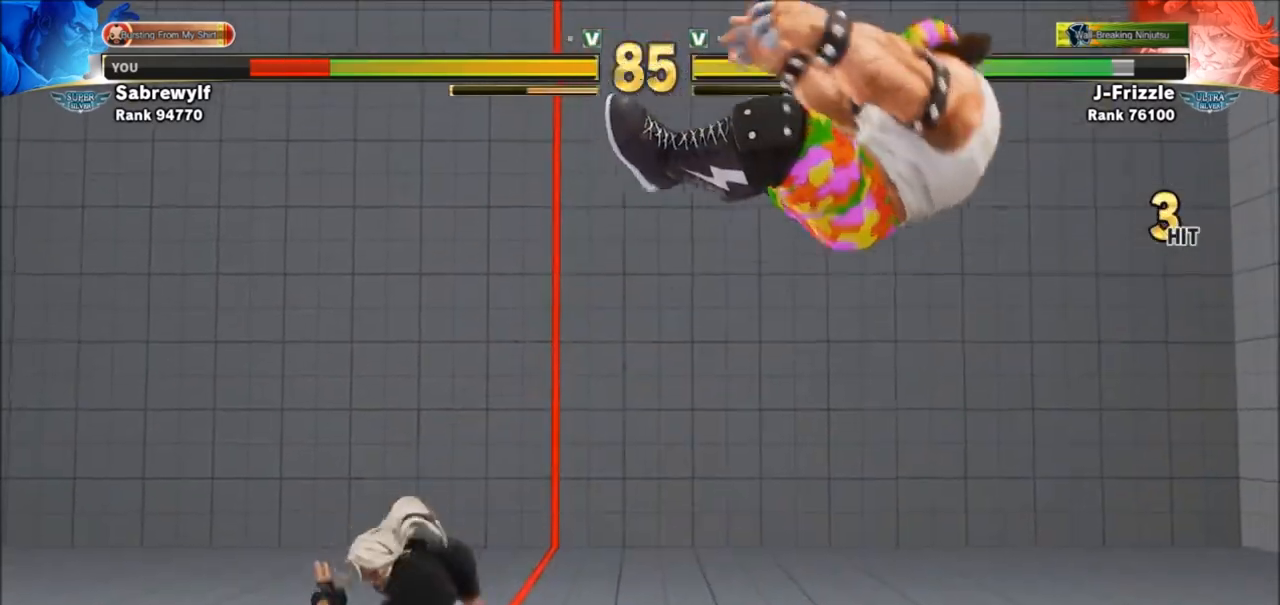
{"buttons": [], "left_stick": "down-right", "events": [[66, "CIRCLE", "down"], [66, "CROSS", "down"], [133, "CIRCLE", "up"], [133, "CROSS", "up"], [266, "left_stick", "down-right"]]}
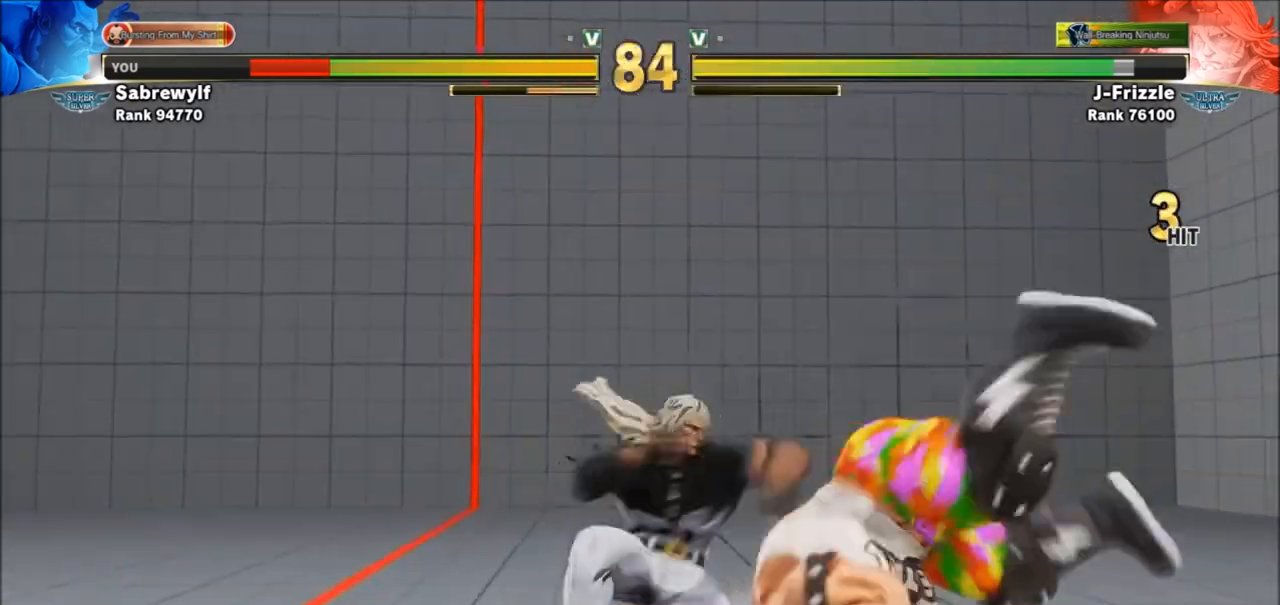
{"buttons": [], "left_stick": "down-right", "events": []}
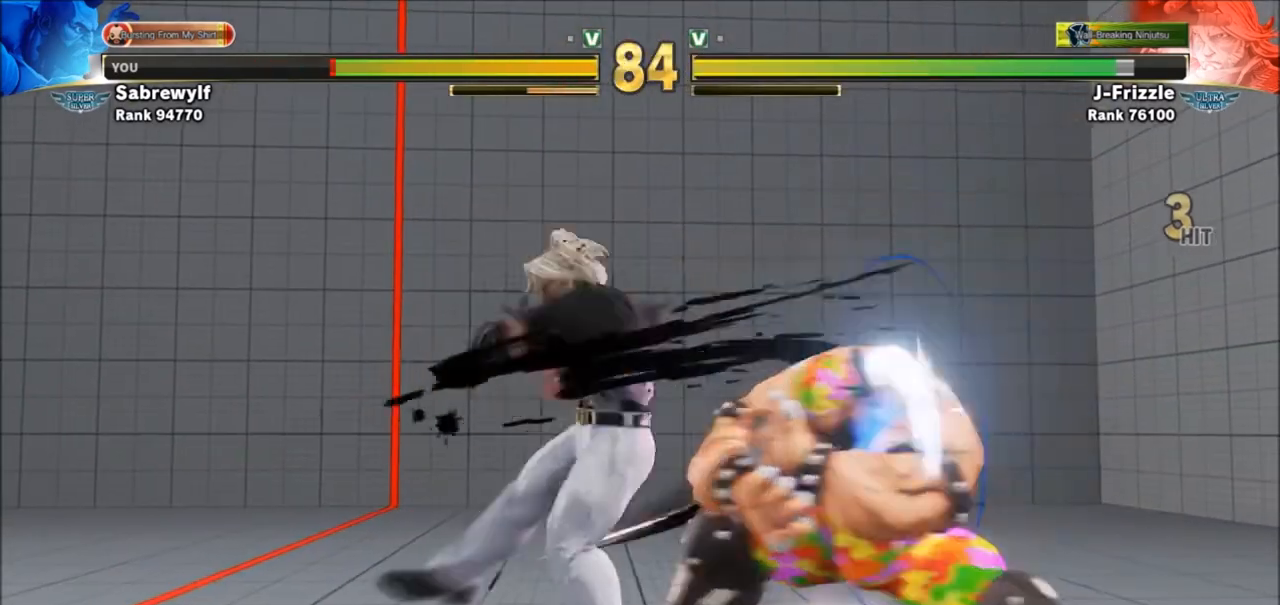
{"buttons": [], "left_stick": "down-right", "events": [[200, "SQUARE", "down"], [300, "SQUARE", "up"], [367, "SQUARE", "down"], [467, "SQUARE", "up"]]}
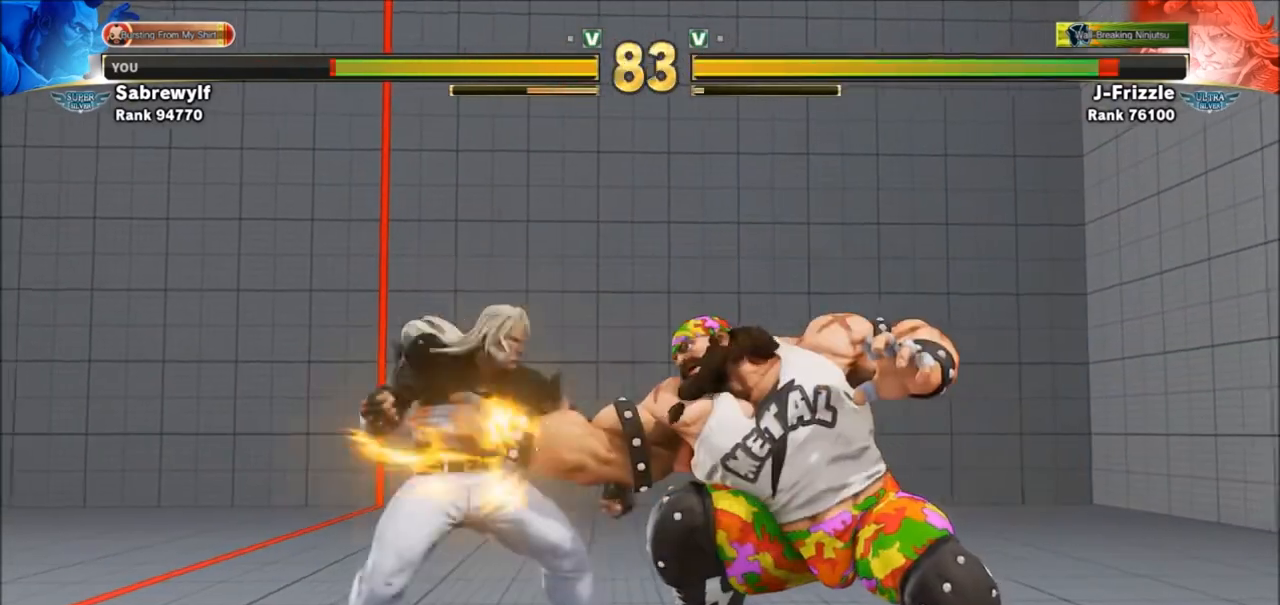
{"buttons": [], "left_stick": "right", "events": [[234, "SQUARE", "down"], [334, "SQUARE", "up"], [434, "left_stick", "right"]]}
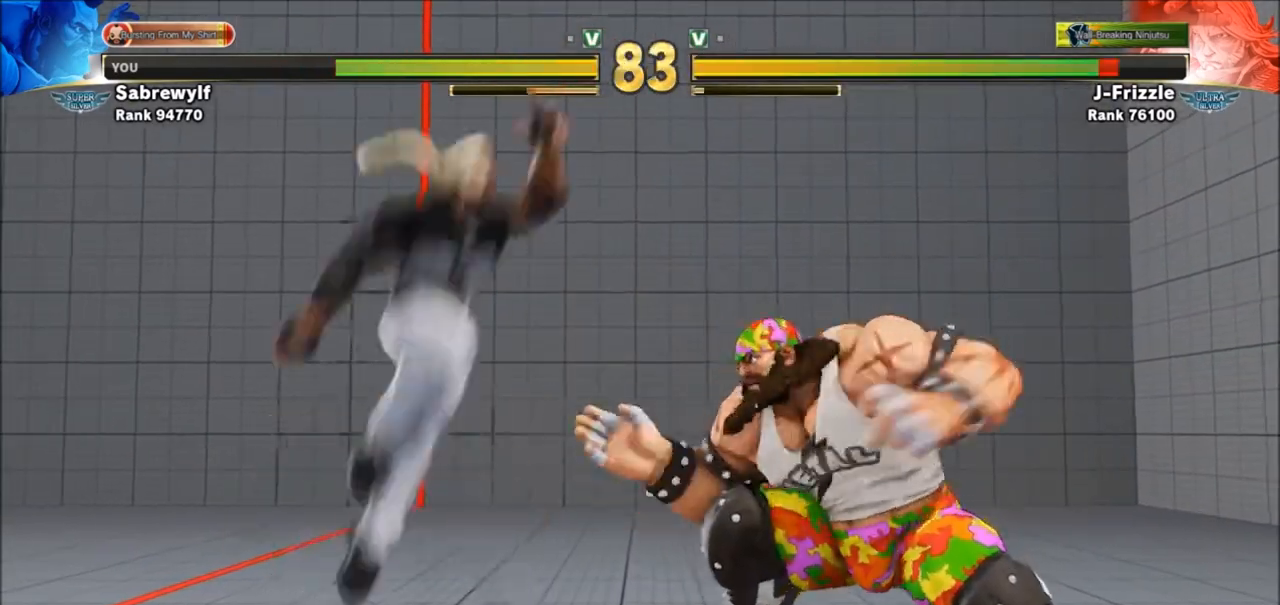
{"buttons": [], "left_stick": "right", "events": [[100, "left_stick", "down-right"], [333, "R1", "down"], [333, "TRIANGLE", "down"], [333, "left_stick", "right"], [367, "TRIANGLE", "up"], [433, "R1", "up"]]}
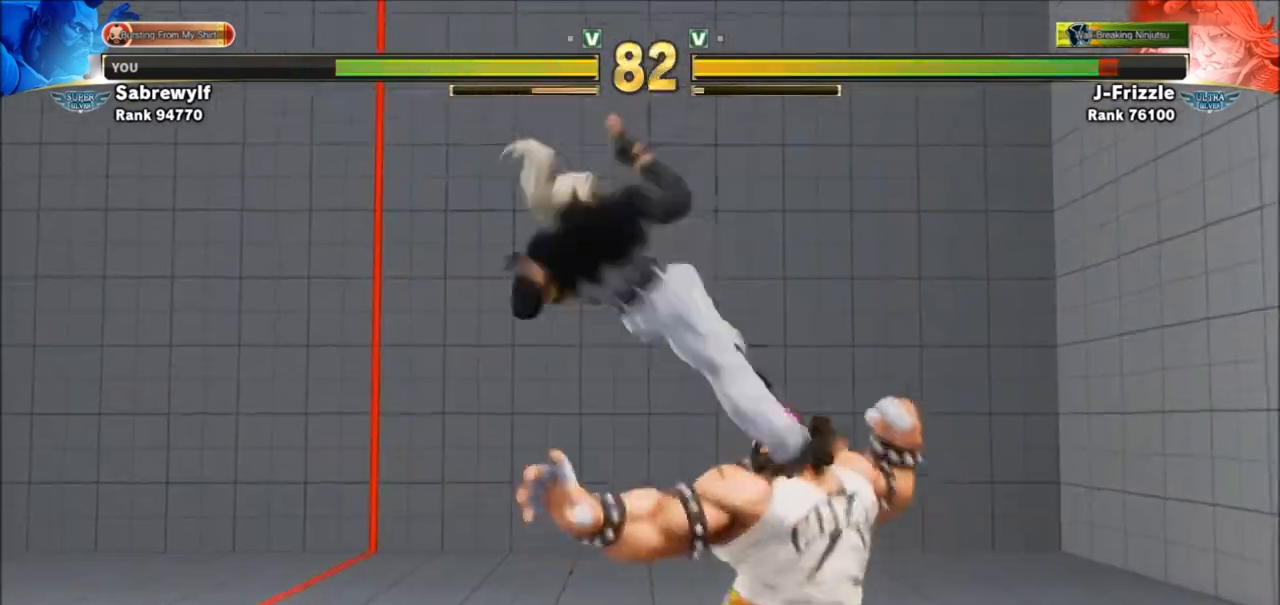
{"buttons": [], "left_stick": "center", "events": [[434, "left_stick", "center"]]}
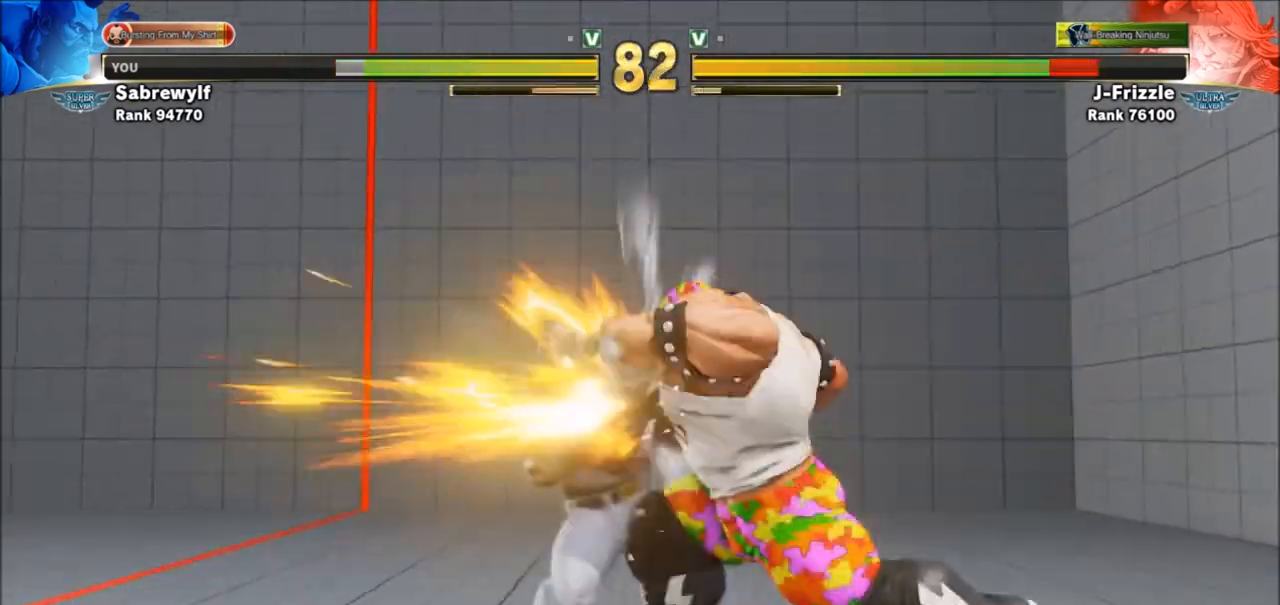
{"buttons": [], "left_stick": "left", "events": [[166, "left_stick", "left"], [400, "R1", "down"], [467, "R1", "up"]]}
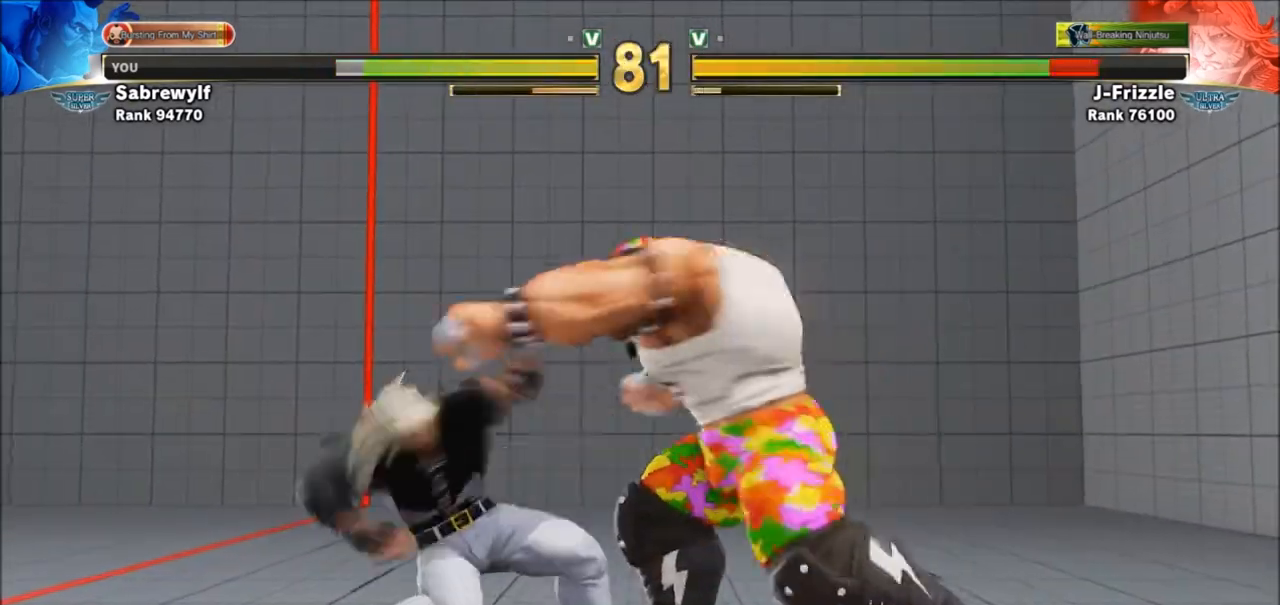
{"buttons": [], "left_stick": "left", "events": [[33, "R1", "down"], [100, "R1", "up"], [167, "R1", "down"], [234, "R1", "up"], [300, "CROSS", "down"], [367, "CROSS", "up"], [434, "CROSS", "down"], [501, "CROSS", "up"]]}
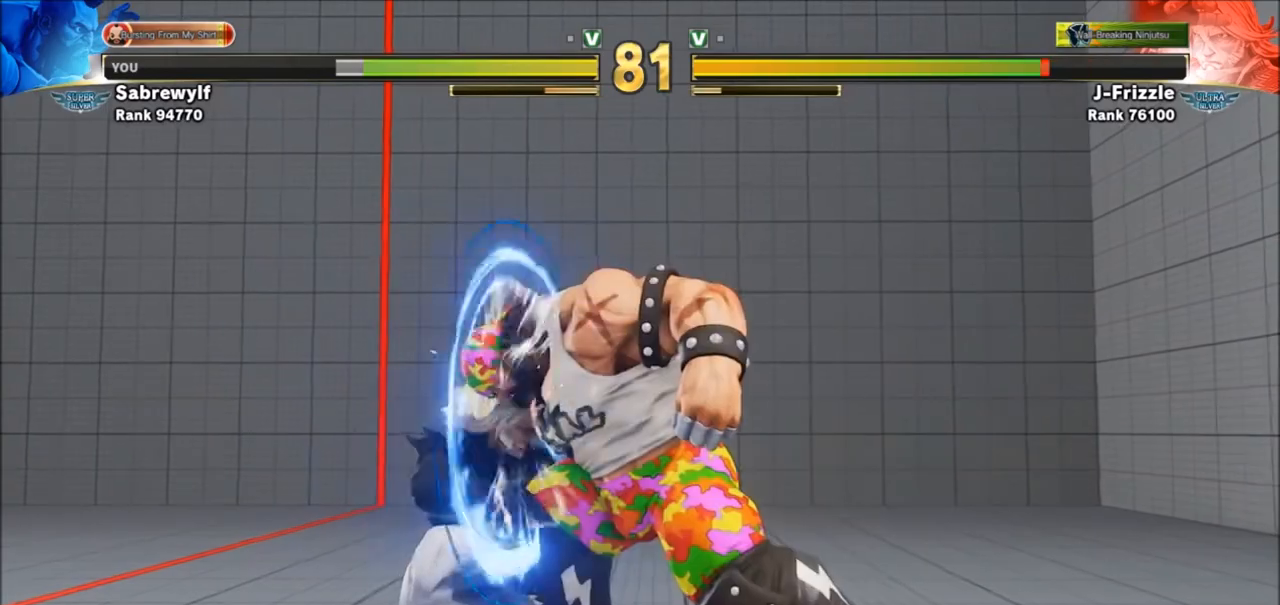
{"buttons": ["CROSS"], "left_stick": "center", "events": [[100, "CROSS", "down"], [166, "CROSS", "up"], [233, "CROSS", "down"], [300, "CROSS", "up"], [400, "CROSS", "down"], [400, "left_stick", "down-right"], [433, "CROSS", "up"], [500, "CROSS", "down"], [500, "left_stick", "center"]]}
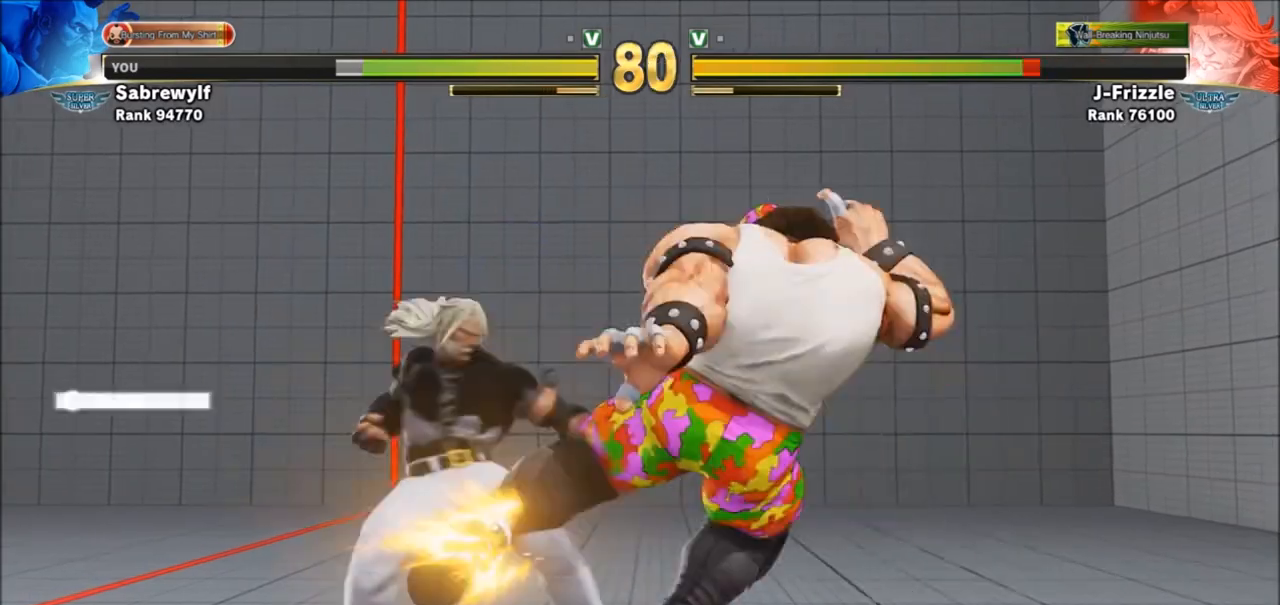
{"buttons": [], "left_stick": "center", "events": [[67, "CROSS", "up"]]}
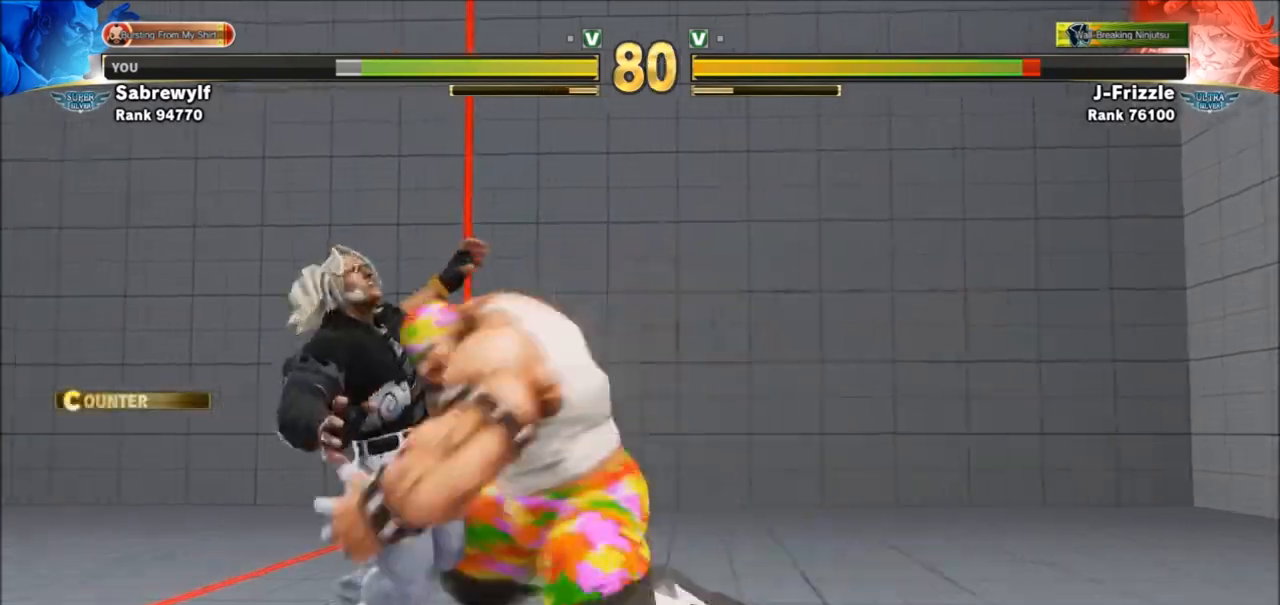
{"buttons": [], "left_stick": "center", "events": []}
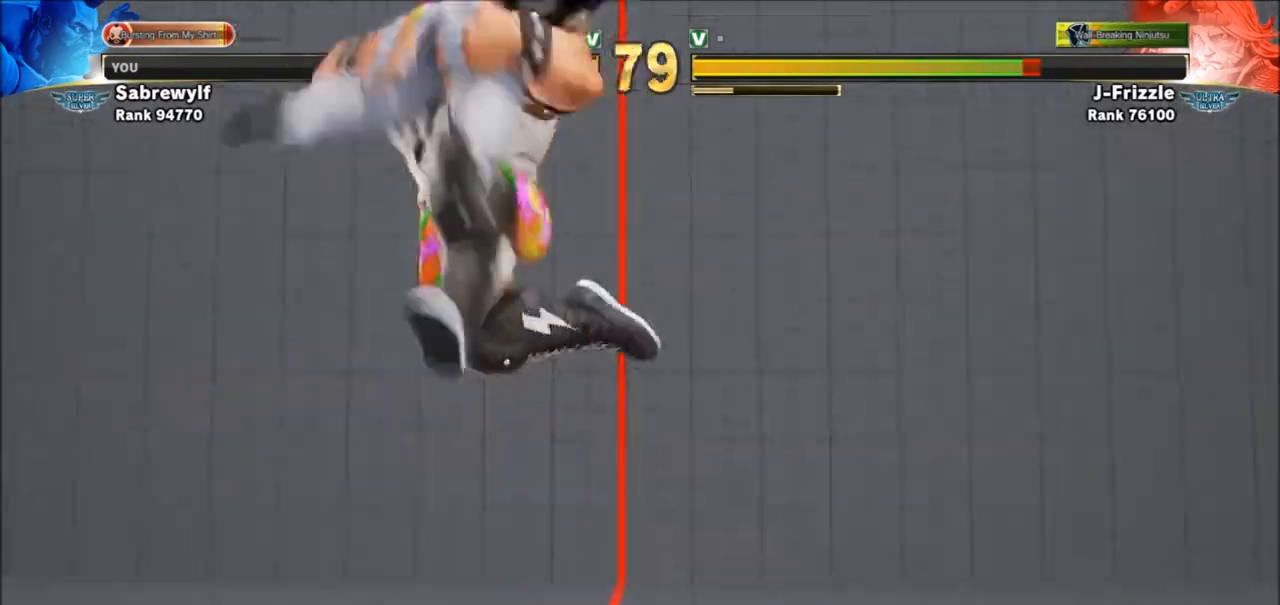
{"buttons": [], "left_stick": "center", "events": []}
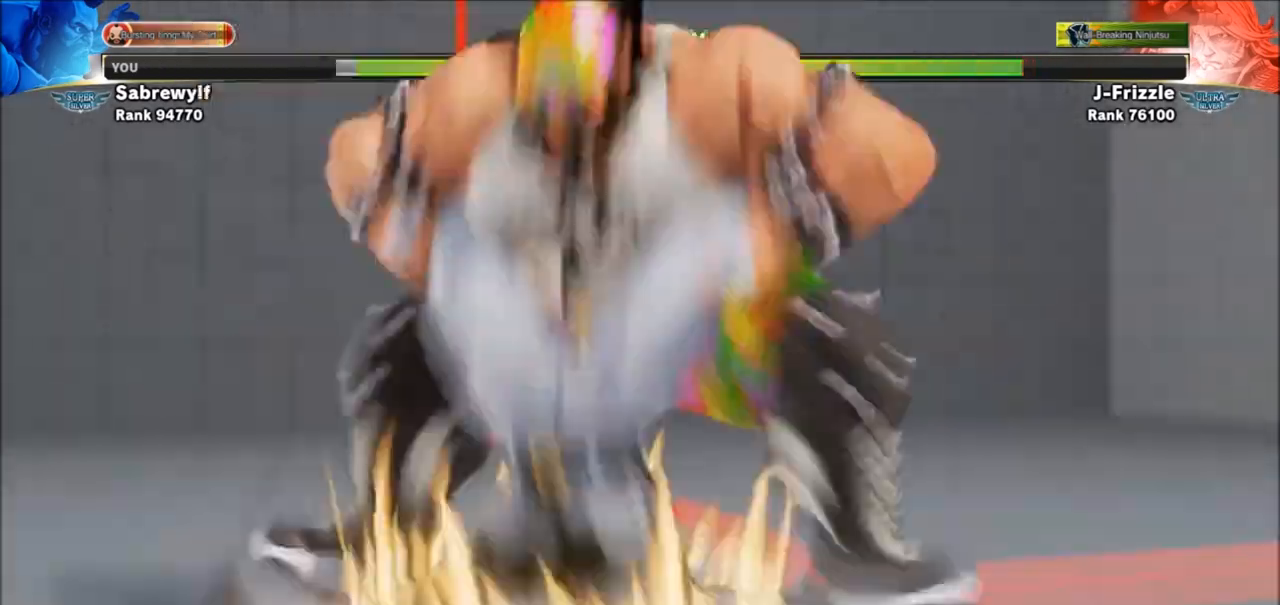
{"buttons": [], "left_stick": "center", "events": []}
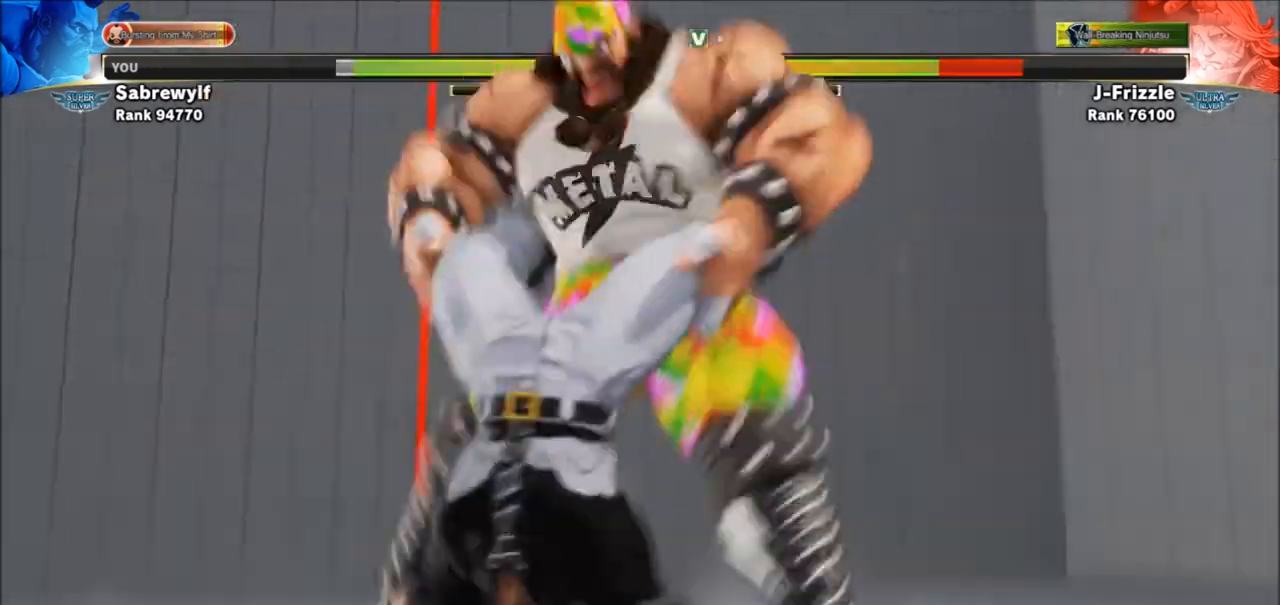
{"buttons": [], "left_stick": "left", "events": [[400, "left_stick", "left"]]}
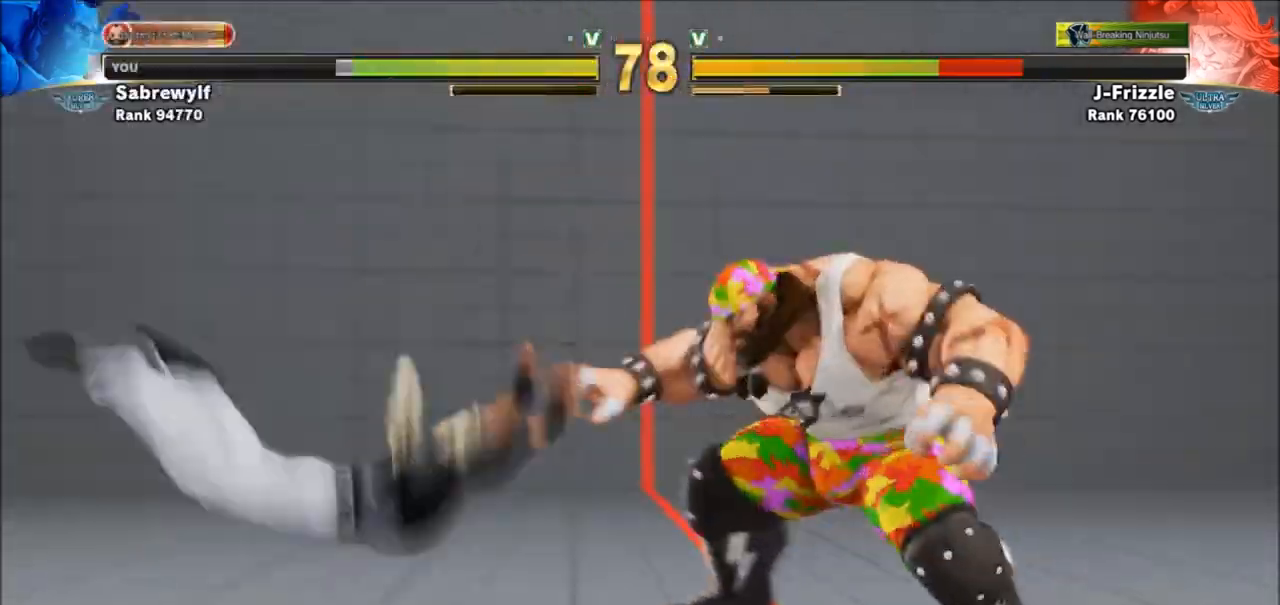
{"buttons": ["SQUARE", "TRIANGLE", "R1"], "left_stick": "center", "events": [[300, "left_stick", "down-right"], [367, "left_stick", "left"], [433, "SQUARE", "down"], [467, "R1", "down"], [467, "TRIANGLE", "down"], [500, "left_stick", "center"]]}
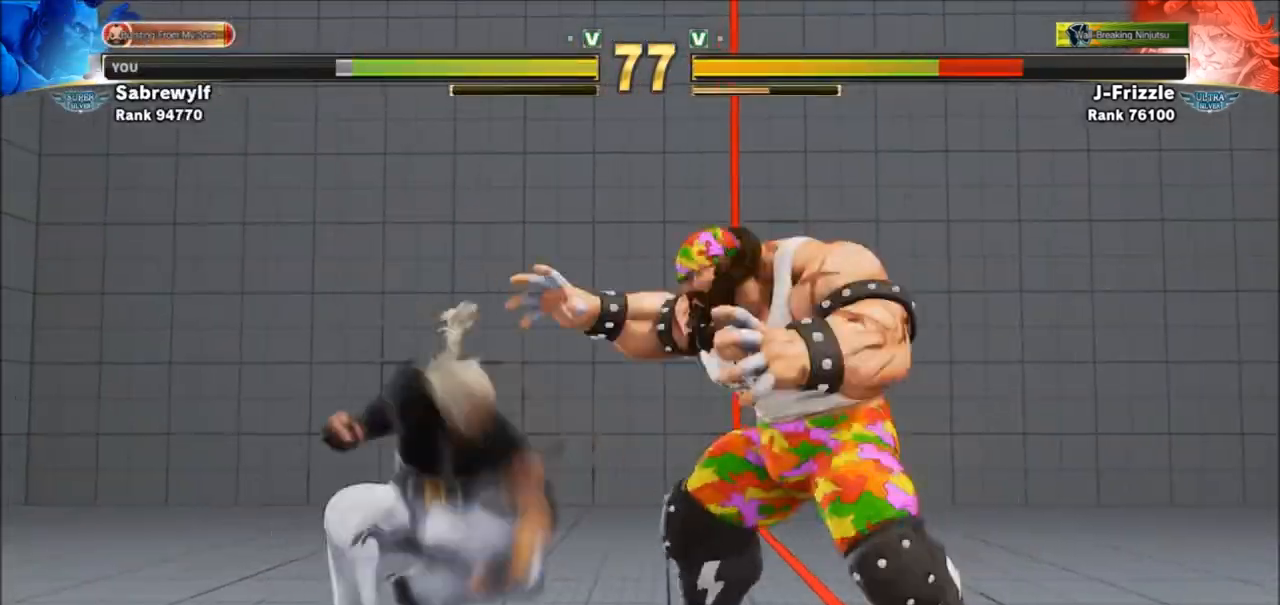
{"buttons": [], "left_stick": "center", "events": [[67, "R1", "up"], [67, "SQUARE", "up"], [67, "TRIANGLE", "up"]]}
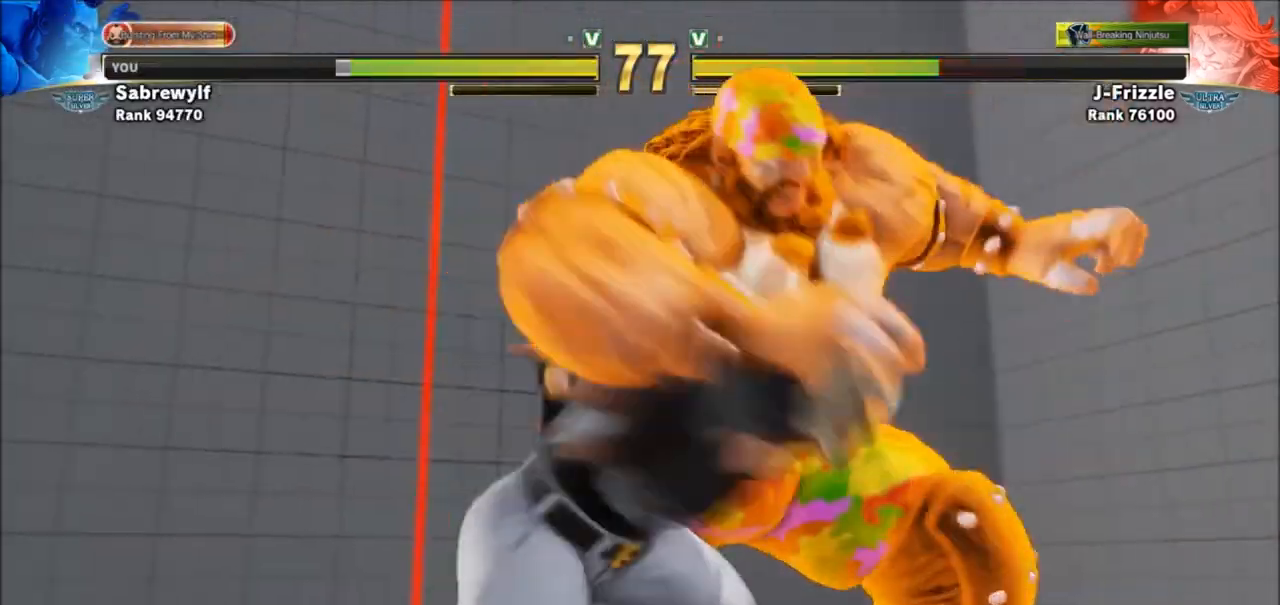
{"buttons": [], "left_stick": "center", "events": []}
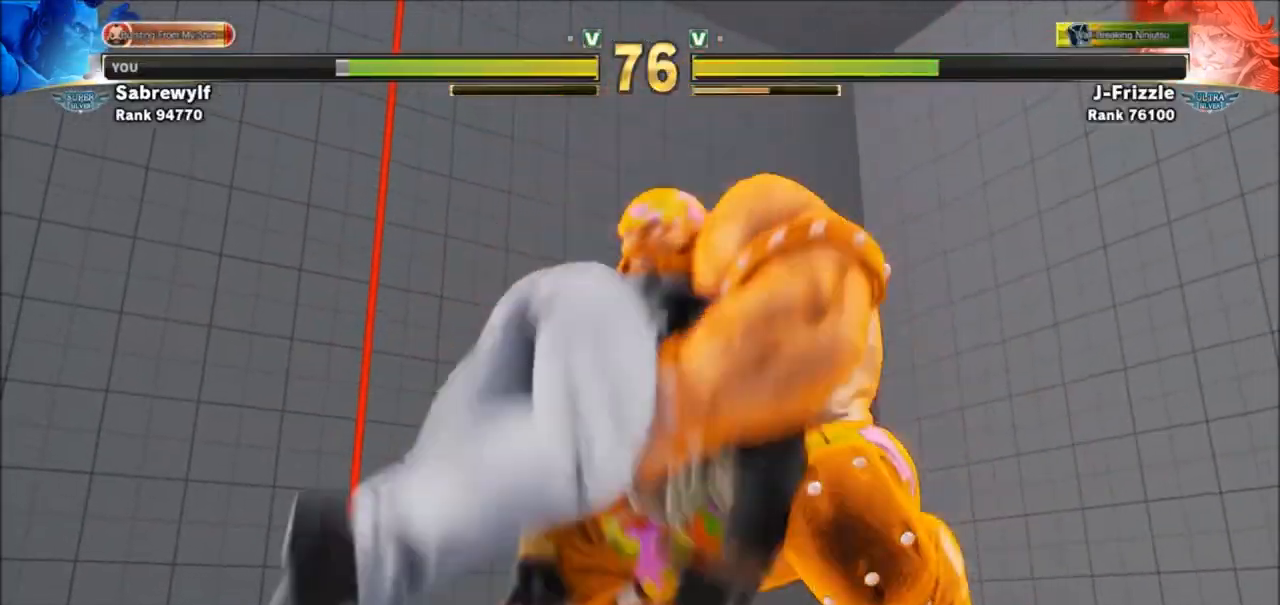
{"buttons": [], "left_stick": "center", "events": []}
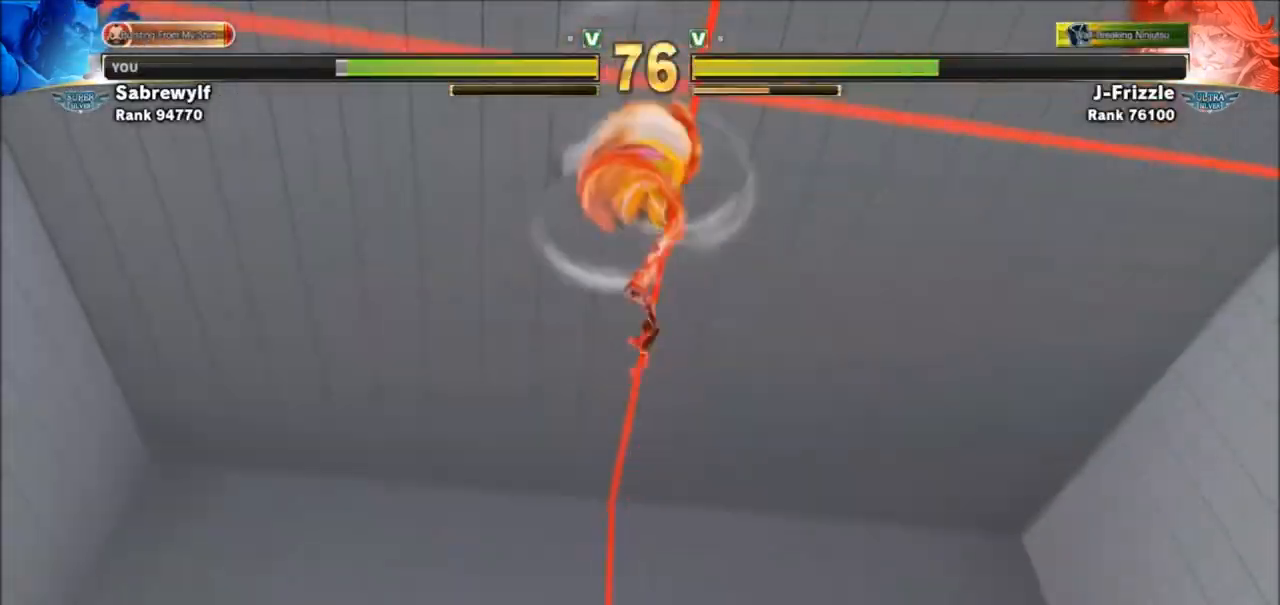
{"buttons": [], "left_stick": "center", "events": []}
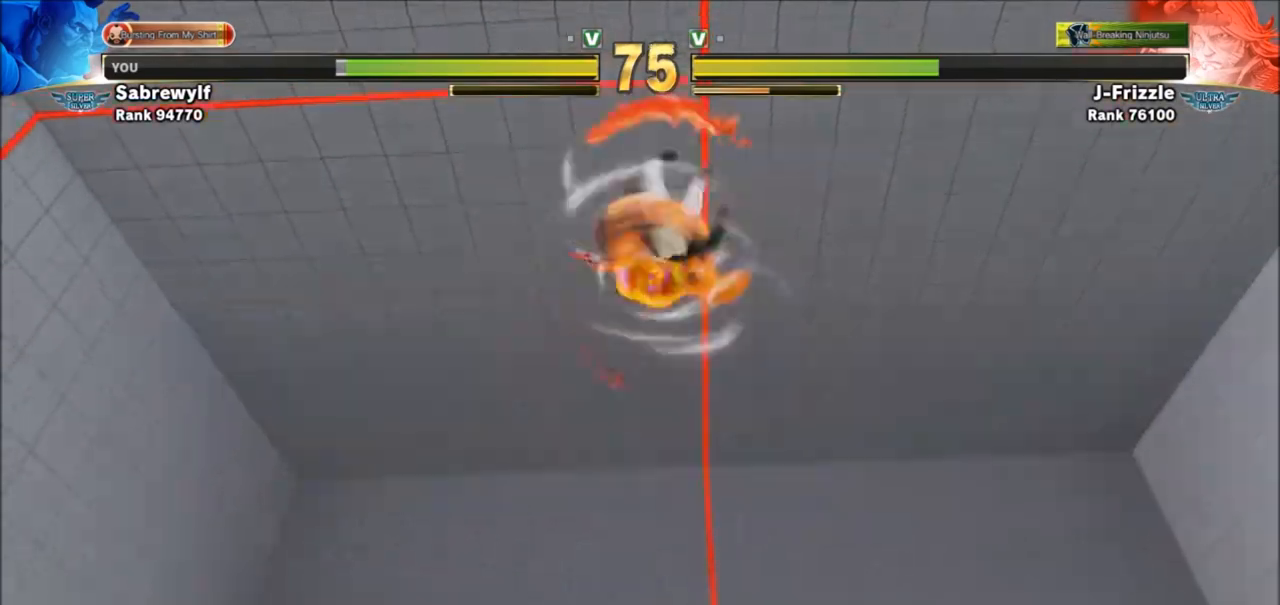
{"buttons": [], "left_stick": "center", "events": []}
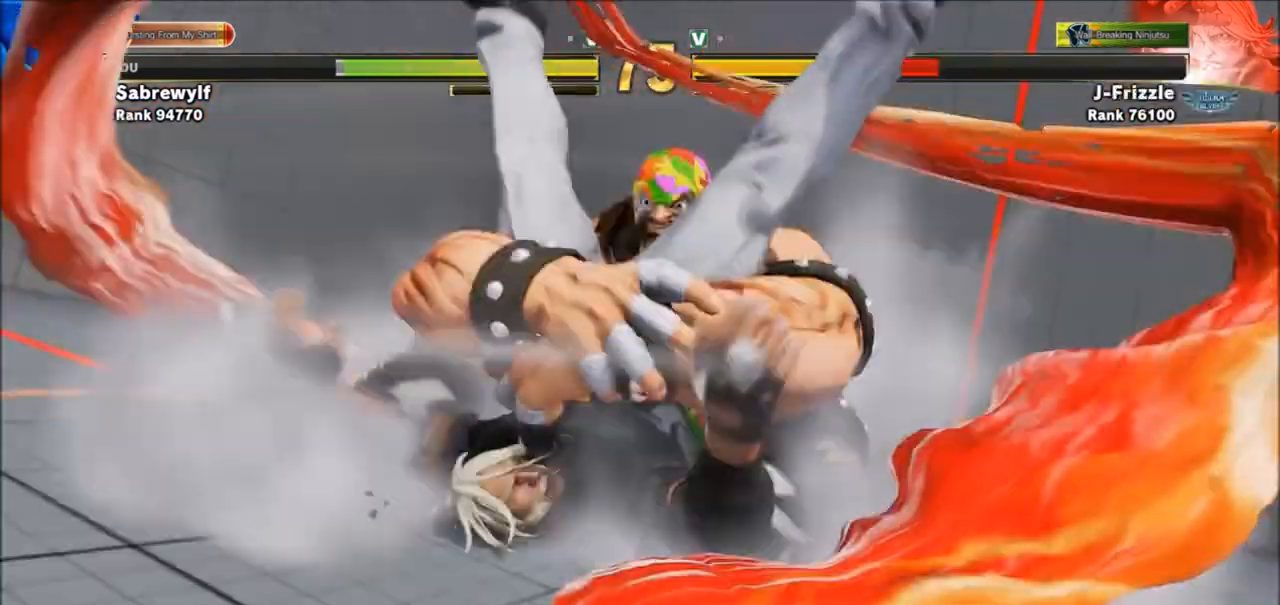
{"buttons": [], "left_stick": "center", "events": []}
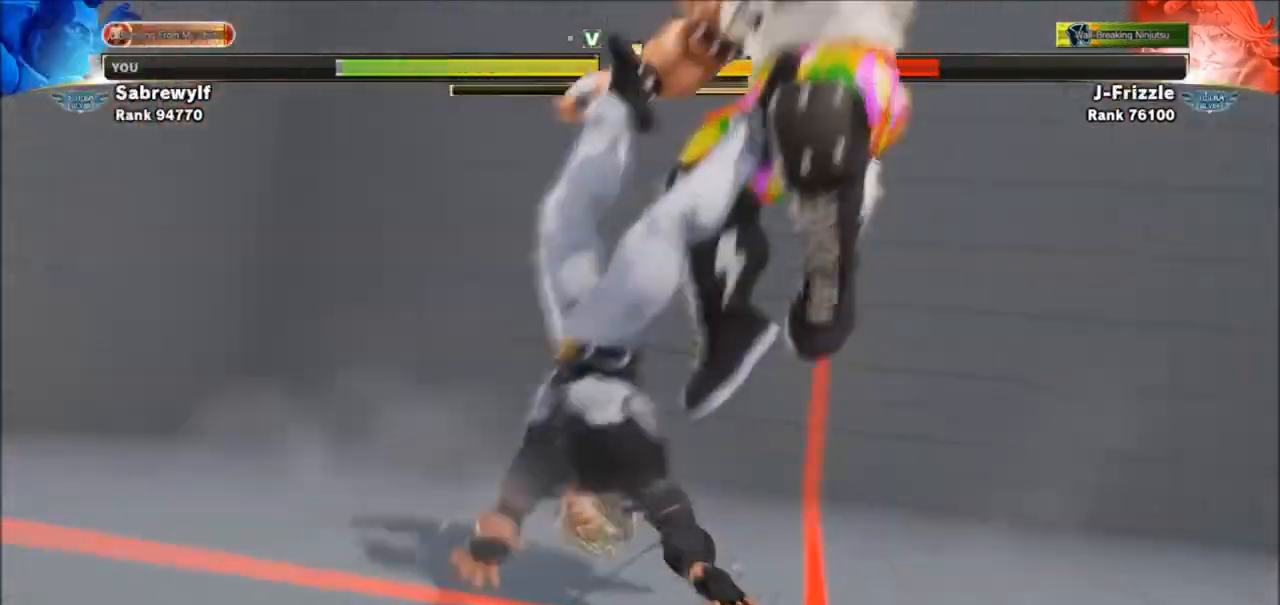
{"buttons": [], "left_stick": "left", "events": [[300, "left_stick", "left"], [367, "left_stick", "center"], [434, "left_stick", "left"]]}
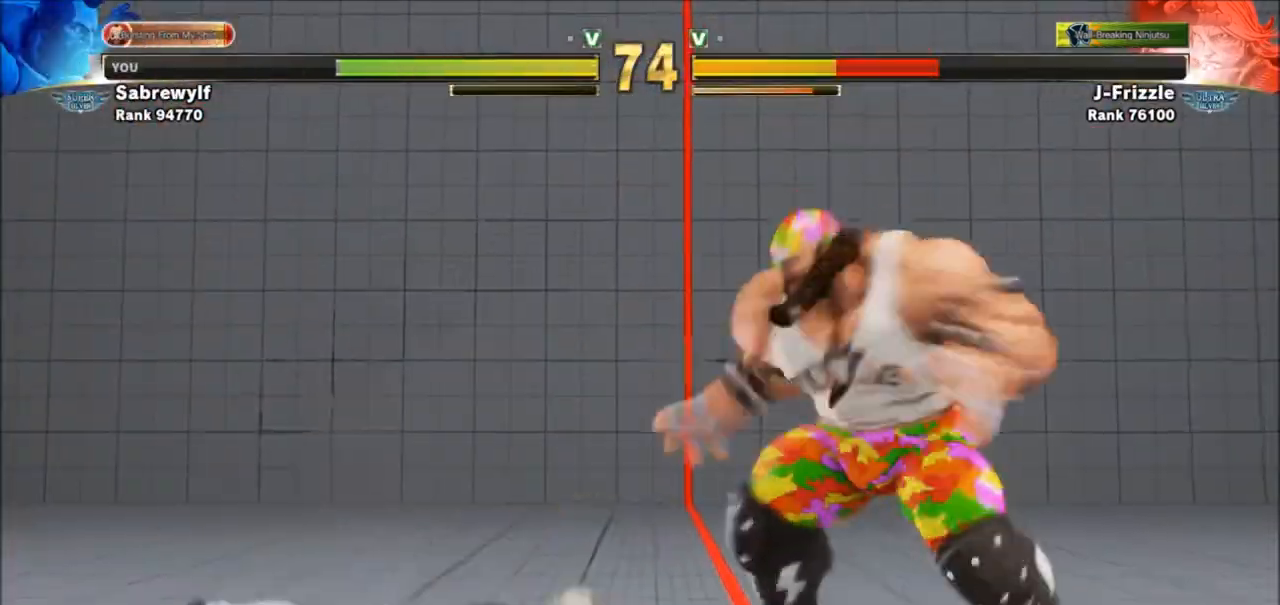
{"buttons": ["R1"], "left_stick": "center", "events": [[66, "left_stick", "right"], [166, "left_stick", "left"], [300, "left_stick", "center"], [367, "R1", "down"]]}
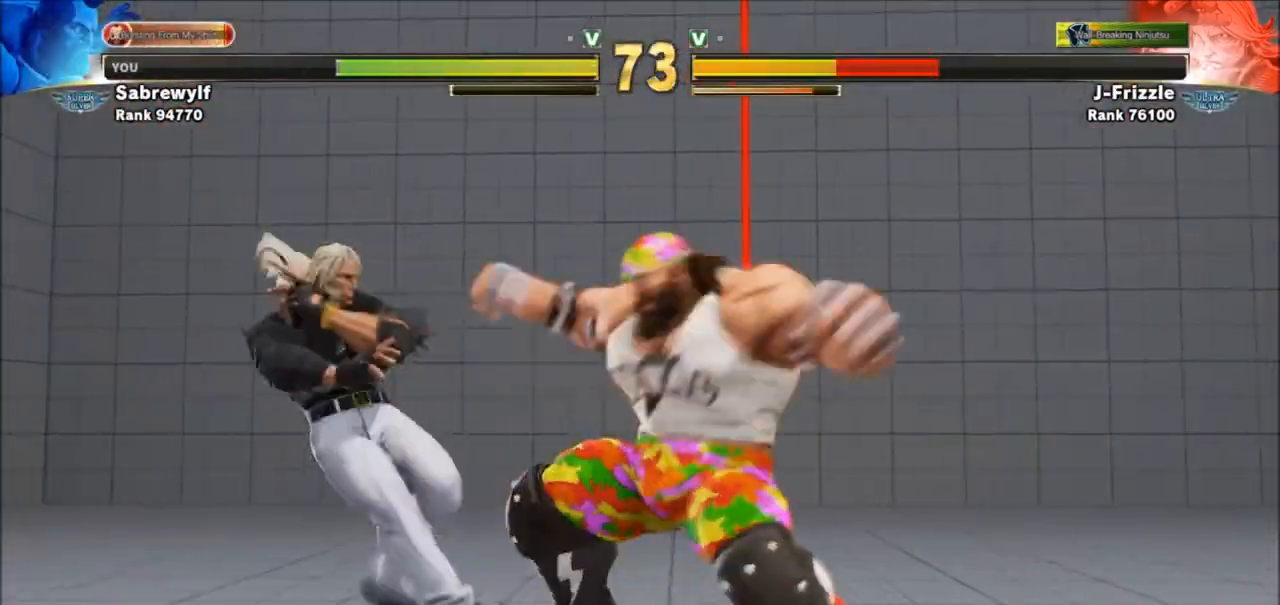
{"buttons": [], "left_stick": "right", "events": [[67, "R1", "up"], [467, "left_stick", "right"]]}